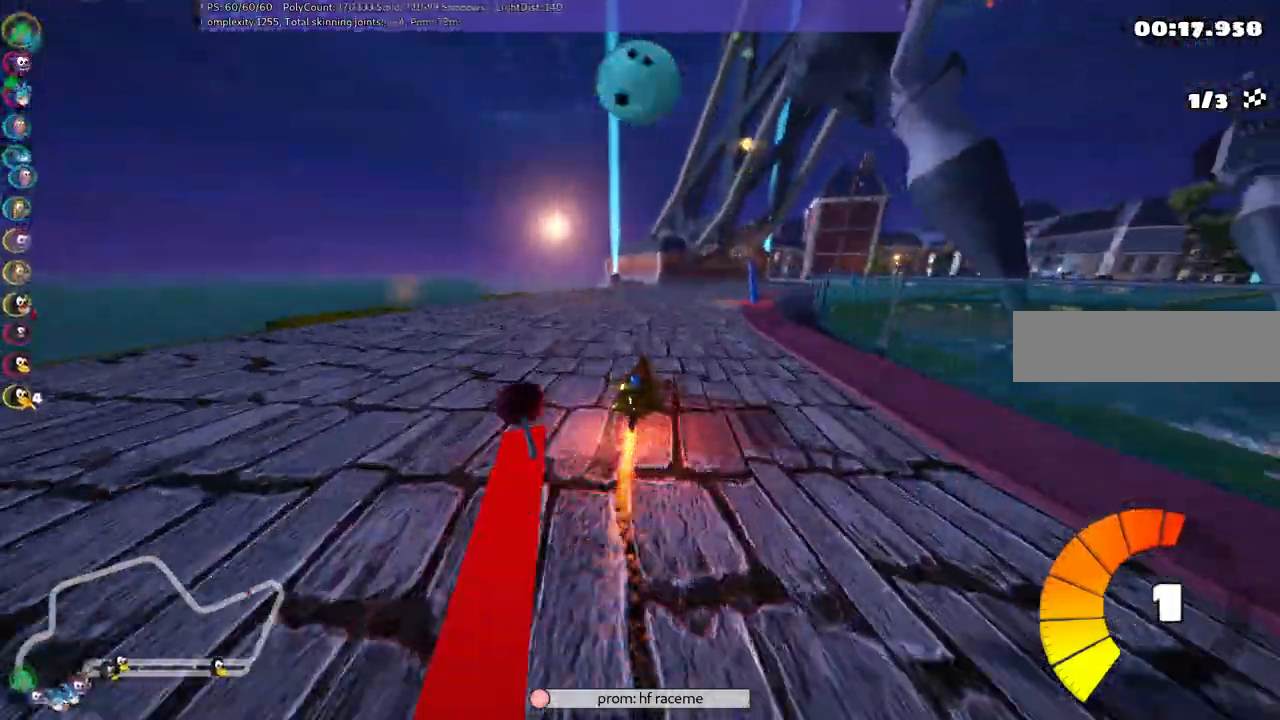
Gameplay with keyboard; each line is a JSON object with the keys held at the frame after it. "events" lists presses ("down") and releases ("up") of ".", "/", "alt_r", "b", "c", "comma", "ctrl_r", "d", "down", "f", "g", "h", "j", "k", "l", "left", "m", "n", "quote", "return", "right", "semicolon", "shift_r", "space", "super", "up" and "v" between this image and that frame as [ms after this image, input, new state], when the widget could be followed in between. No other keys are recorded. Mouse input is not recorded.
{"keys": ["left", "m", "up"], "events": [[50, "left", "down"], [100, "right", "up"]]}
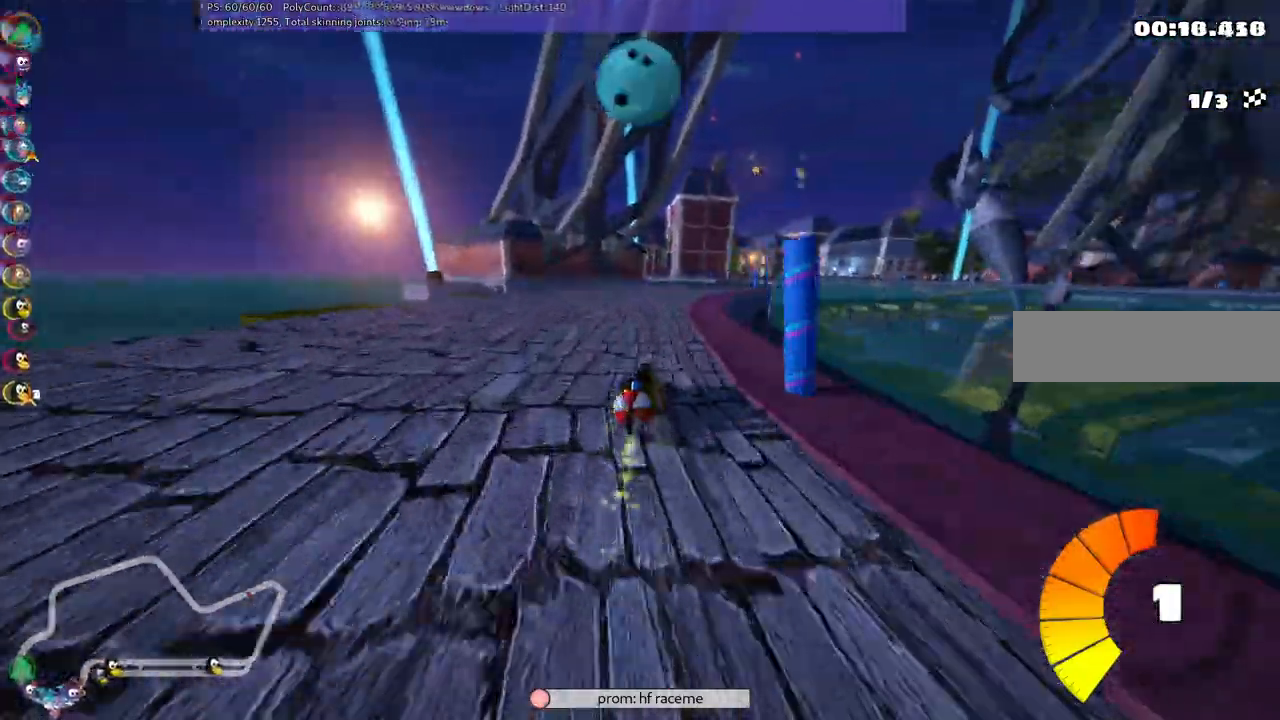
{"keys": ["left", "up"], "events": [[17, "right", "down"], [167, "left", "up"], [250, "right", "up"], [350, "left", "down"], [483, "m", "up"]]}
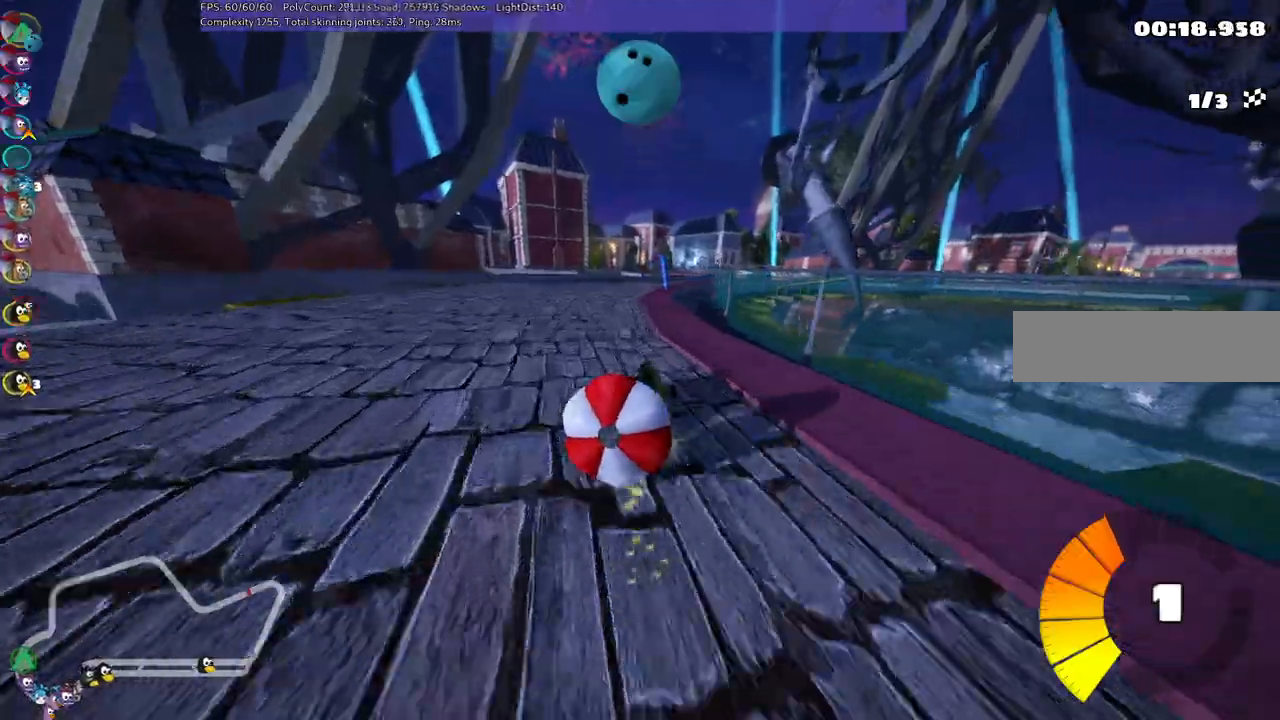
{"keys": ["down"], "events": [[83, "up", "up"], [133, "left", "up"], [233, "down", "down"]]}
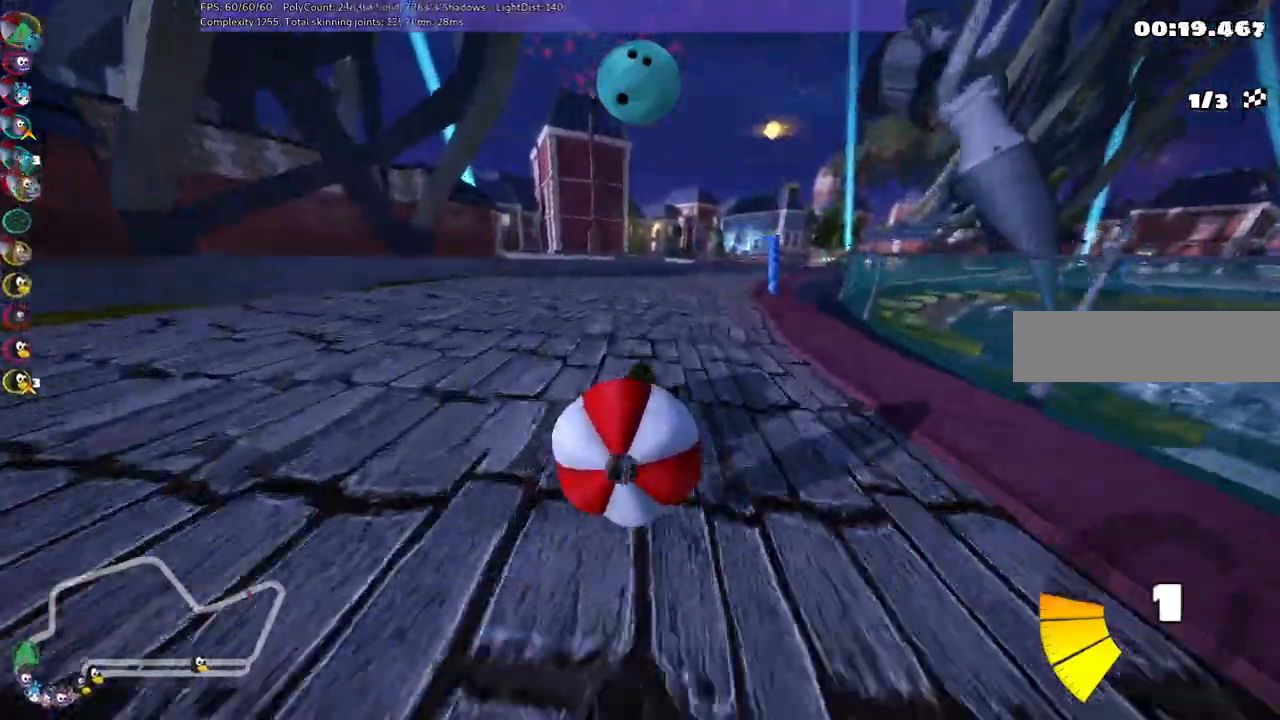
{"keys": ["m", "right", "up"], "events": [[200, "down", "up"], [250, "up", "down"], [333, "m", "down"], [383, "right", "down"]]}
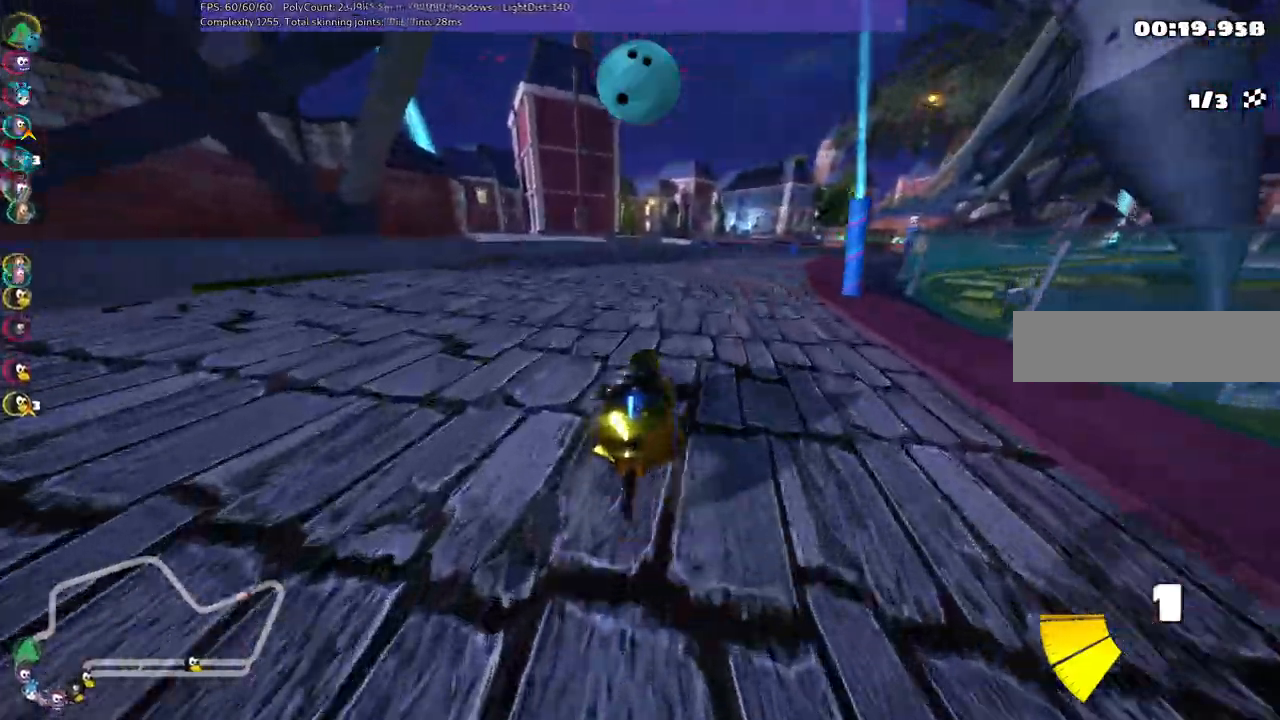
{"keys": ["left", "m", "right", "up"], "events": [[17, "left", "down"], [117, "right", "up"], [267, "right", "down"], [350, "right", "up"], [500, "right", "down"]]}
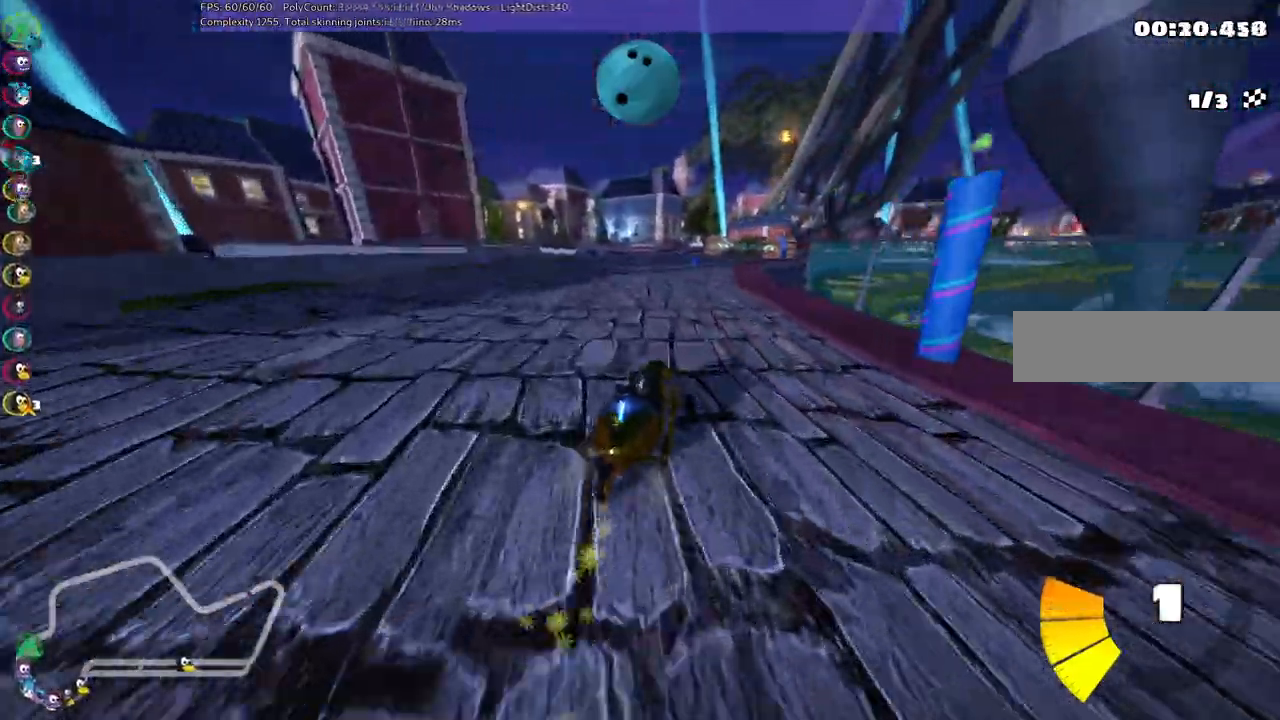
{"keys": ["left", "m", "up"], "events": [[50, "right", "up"]]}
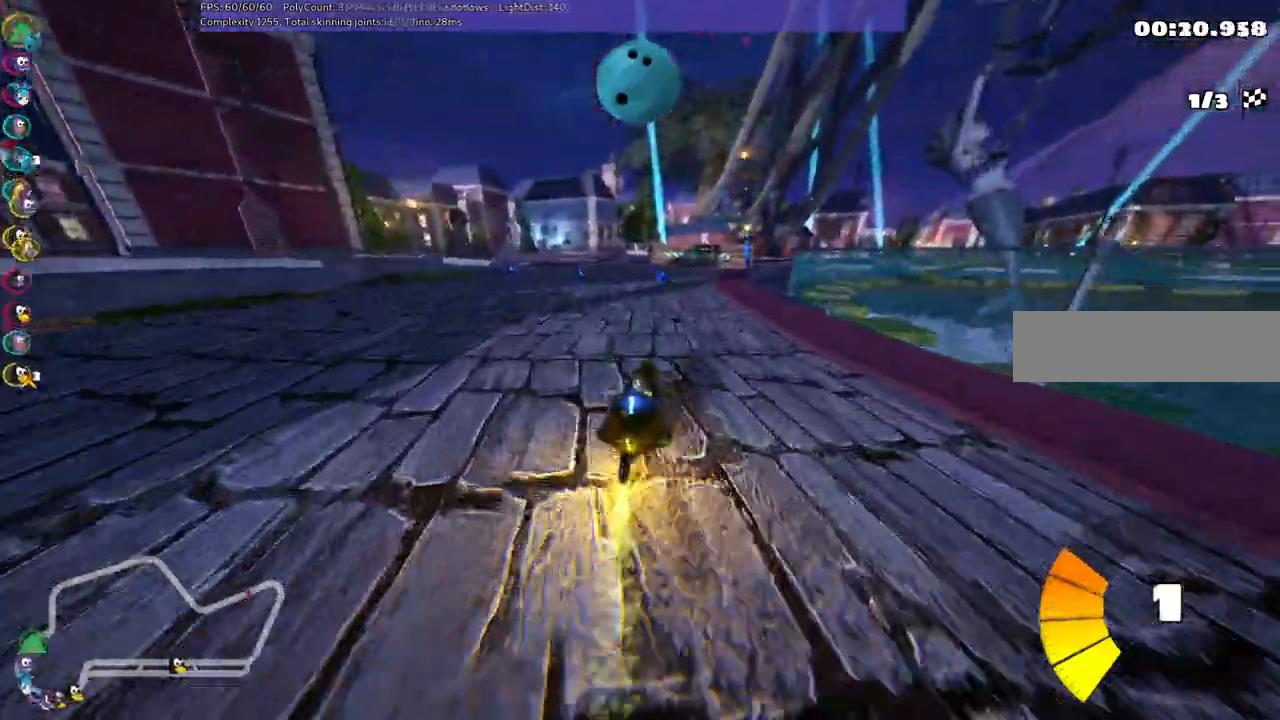
{"keys": ["right", "up"]}
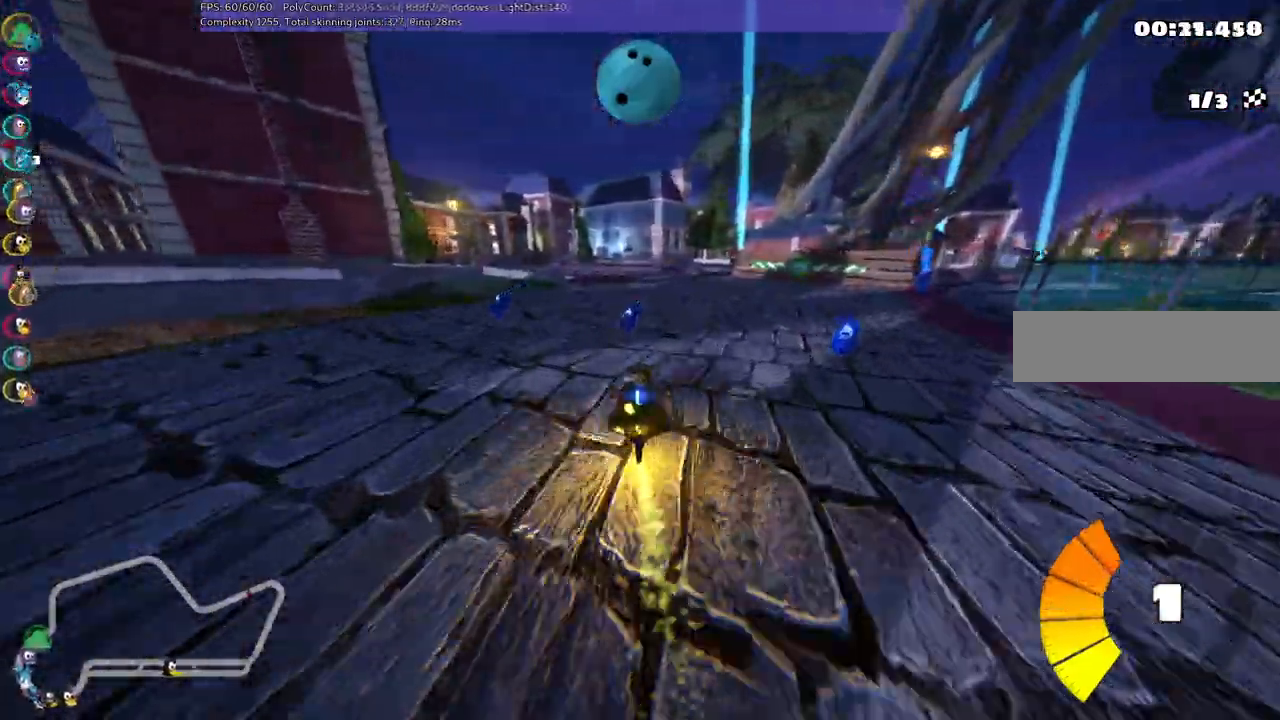
{"keys": ["left", "m", "right", "up"], "events": [[167, "right", "up"], [217, "left", "down"], [267, "m", "down"], [350, "left", "up"], [350, "right", "down"], [450, "left", "down"]]}
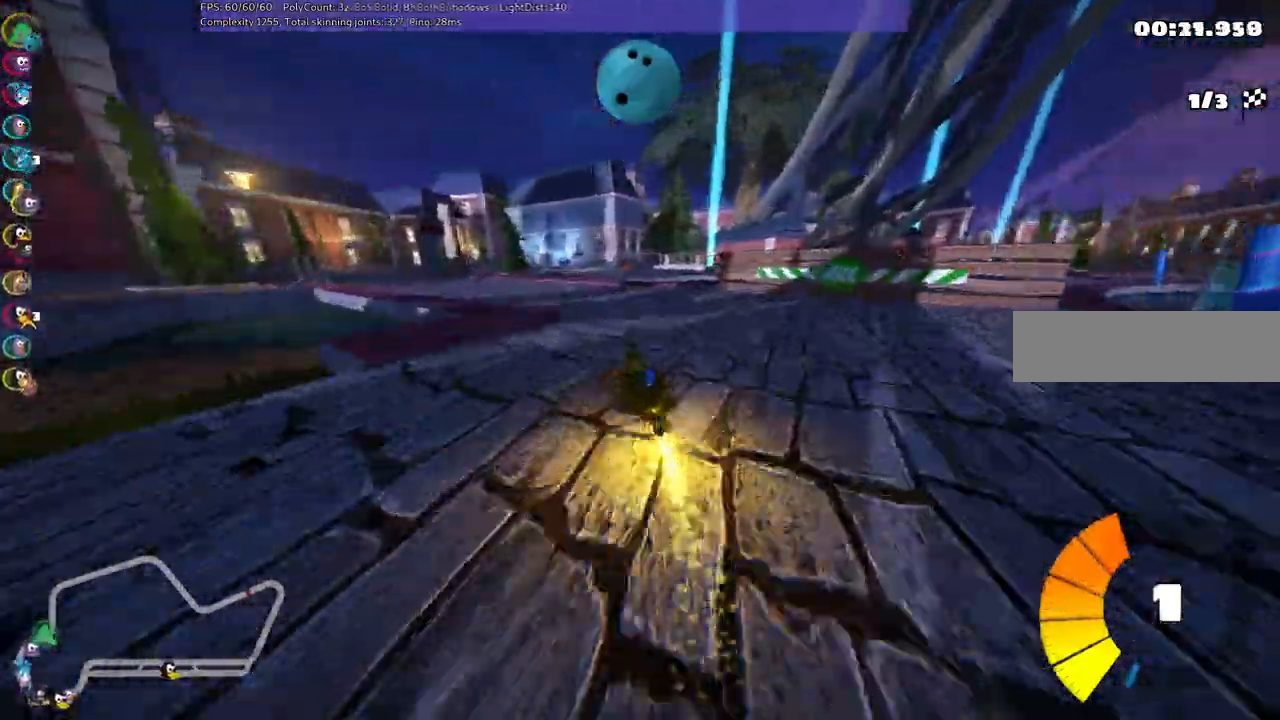
{"keys": ["left", "m", "up"], "events": [[50, "right", "up"]]}
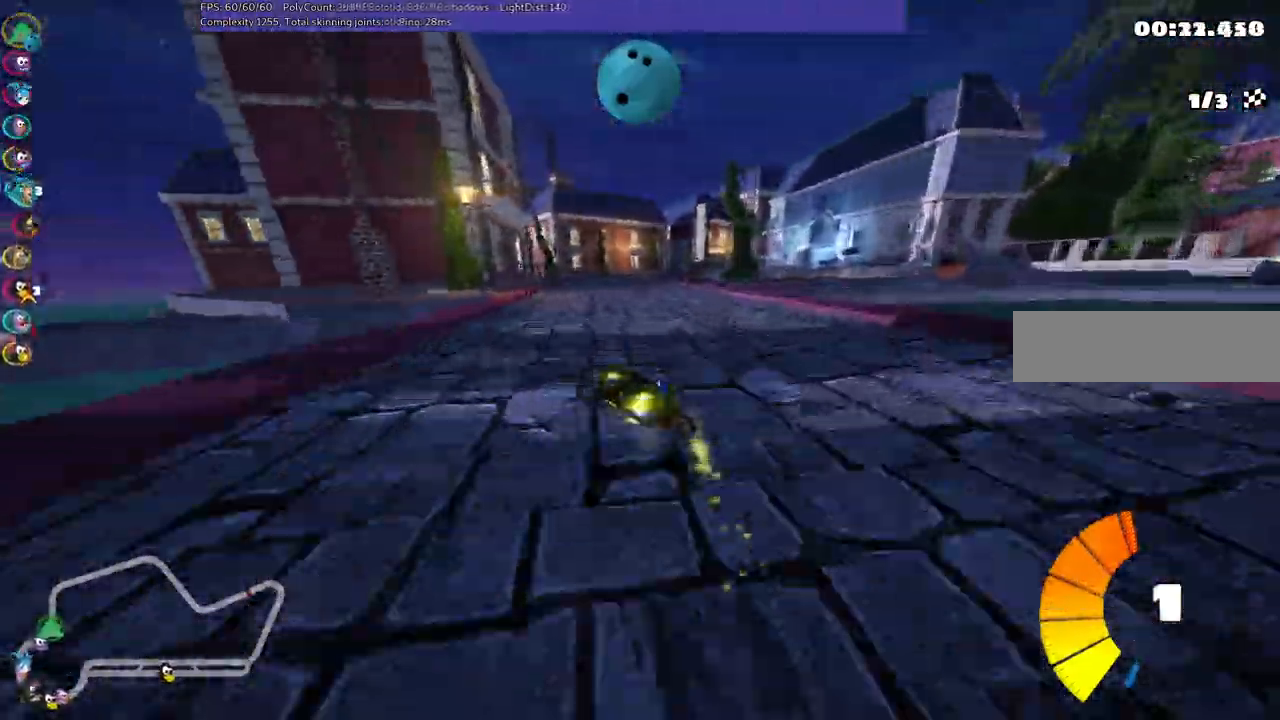
{"keys": ["m", "right", "up"]}
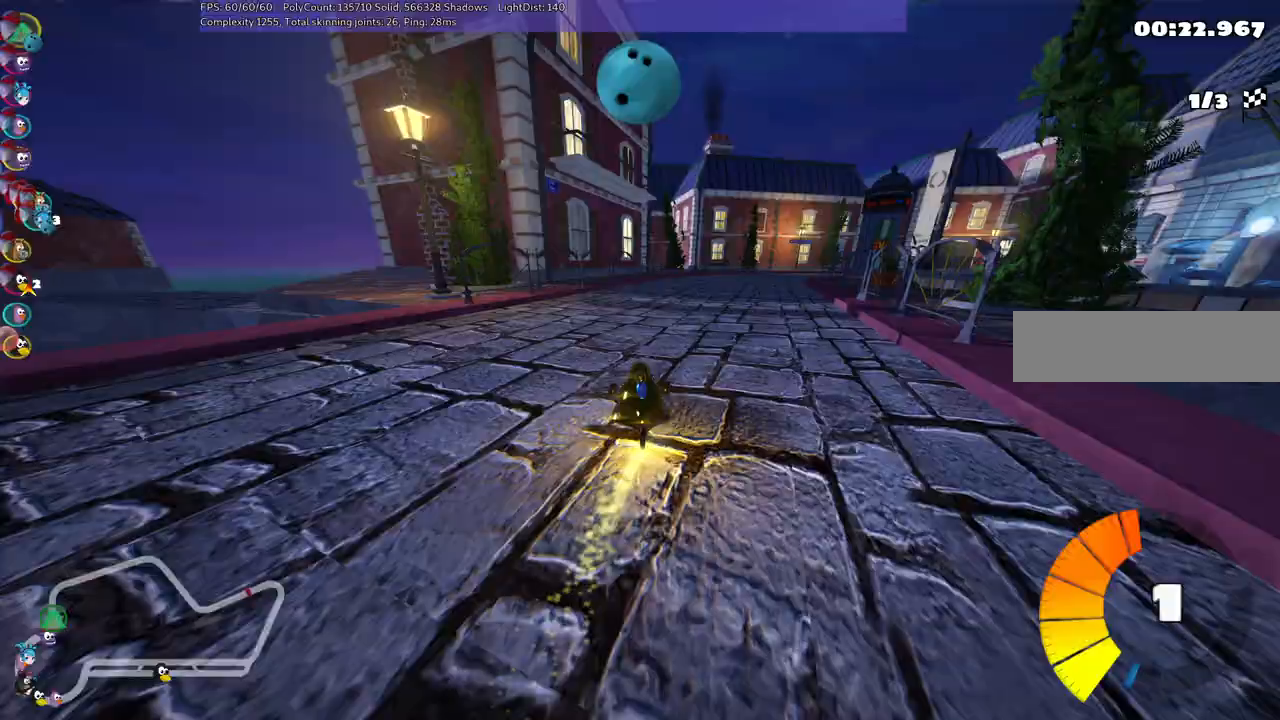
{"keys": ["up"], "events": [[83, "n", "down"], [133, "m", "up"], [183, "n", "up"], [317, "b", "down"], [367, "right", "up"], [367, "space", "down"], [467, "b", "up"], [467, "space", "up"]]}
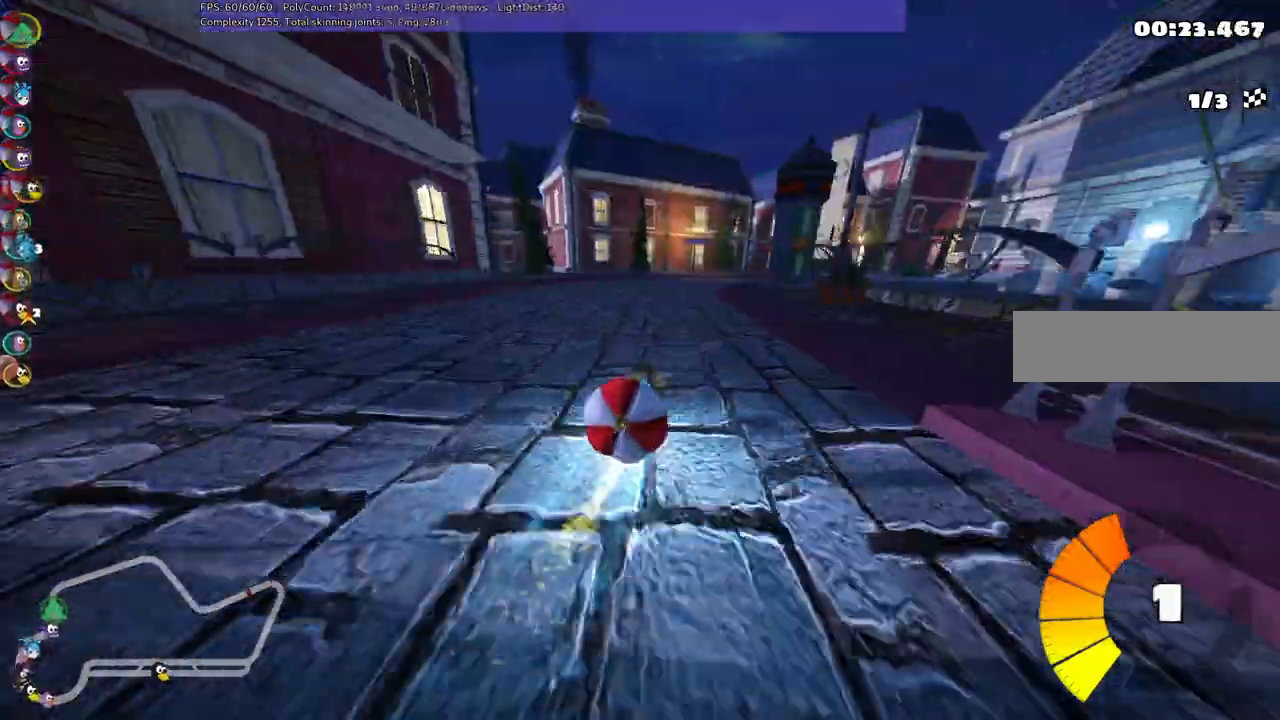
{"keys": ["down"], "events": [[50, "up", "up"], [150, "down", "down"]]}
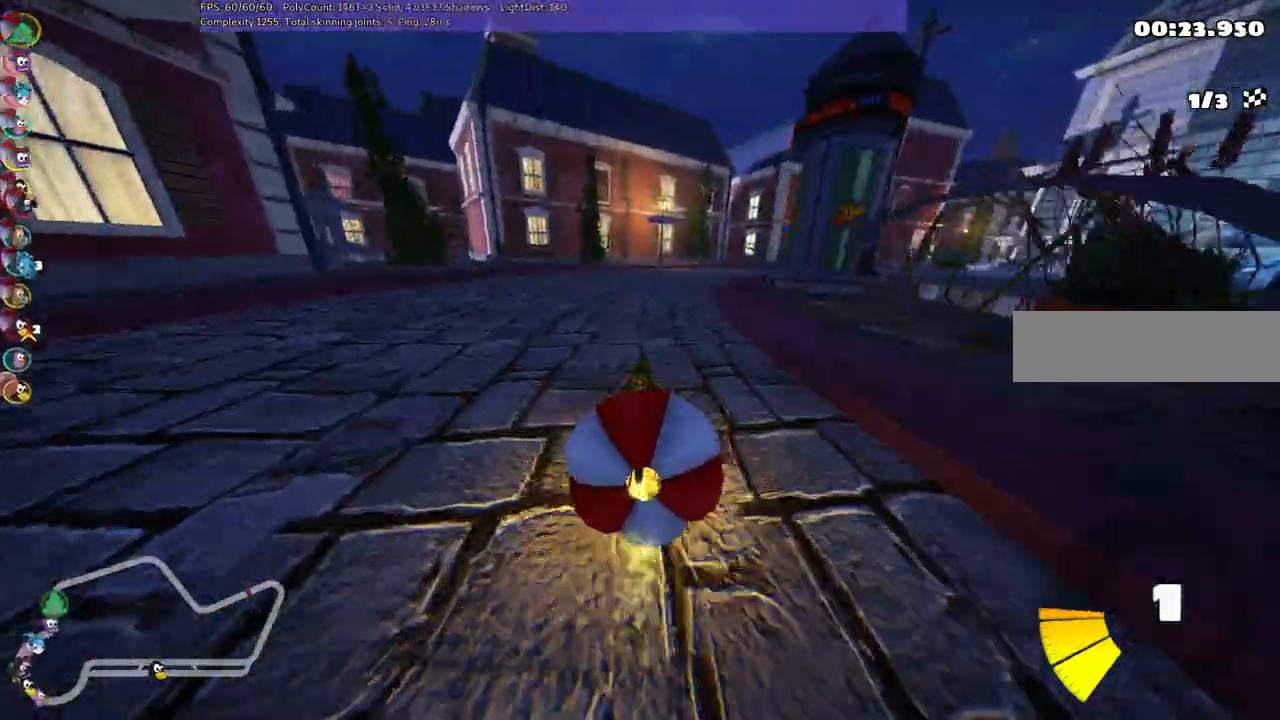
{"keys": ["left", "m", "right", "up"], "events": [[117, "down", "up"], [167, "up", "down"], [350, "right", "down"], [400, "m", "down"], [500, "left", "down"]]}
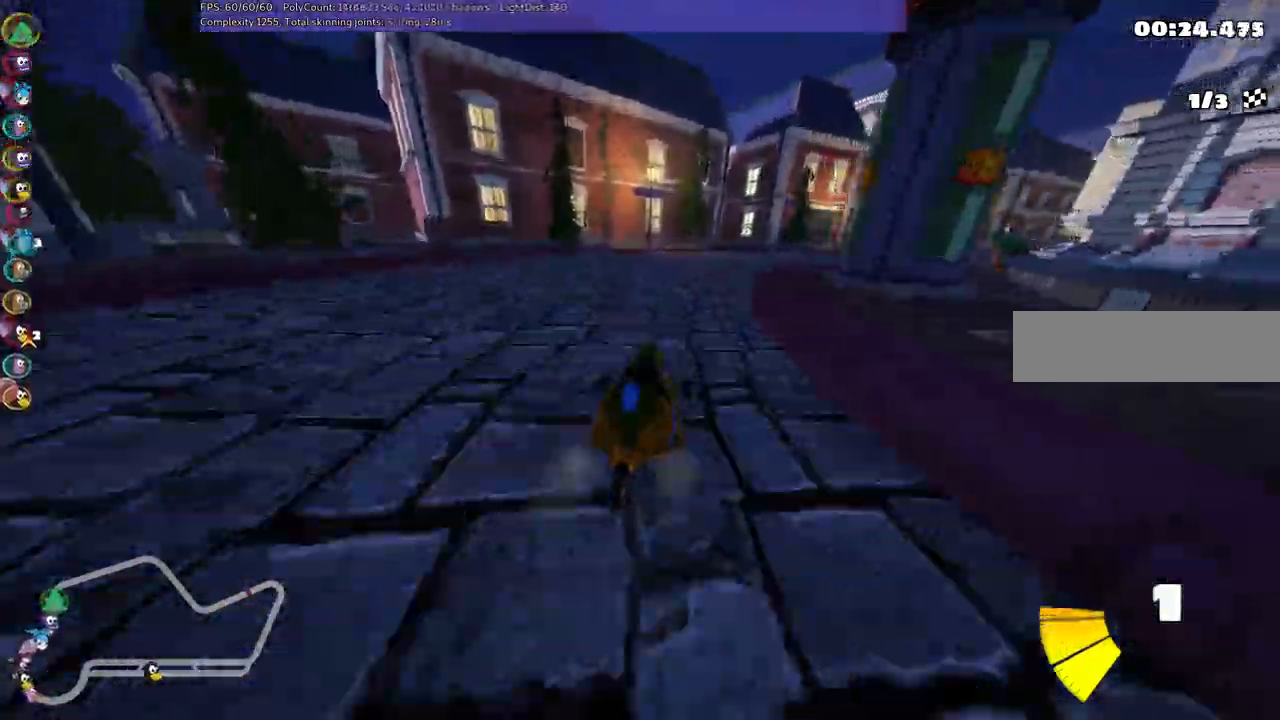
{"keys": ["left", "m", "right", "up"], "events": [[33, "right", "up"], [183, "right", "down"], [233, "right", "up"], [367, "right", "down"]]}
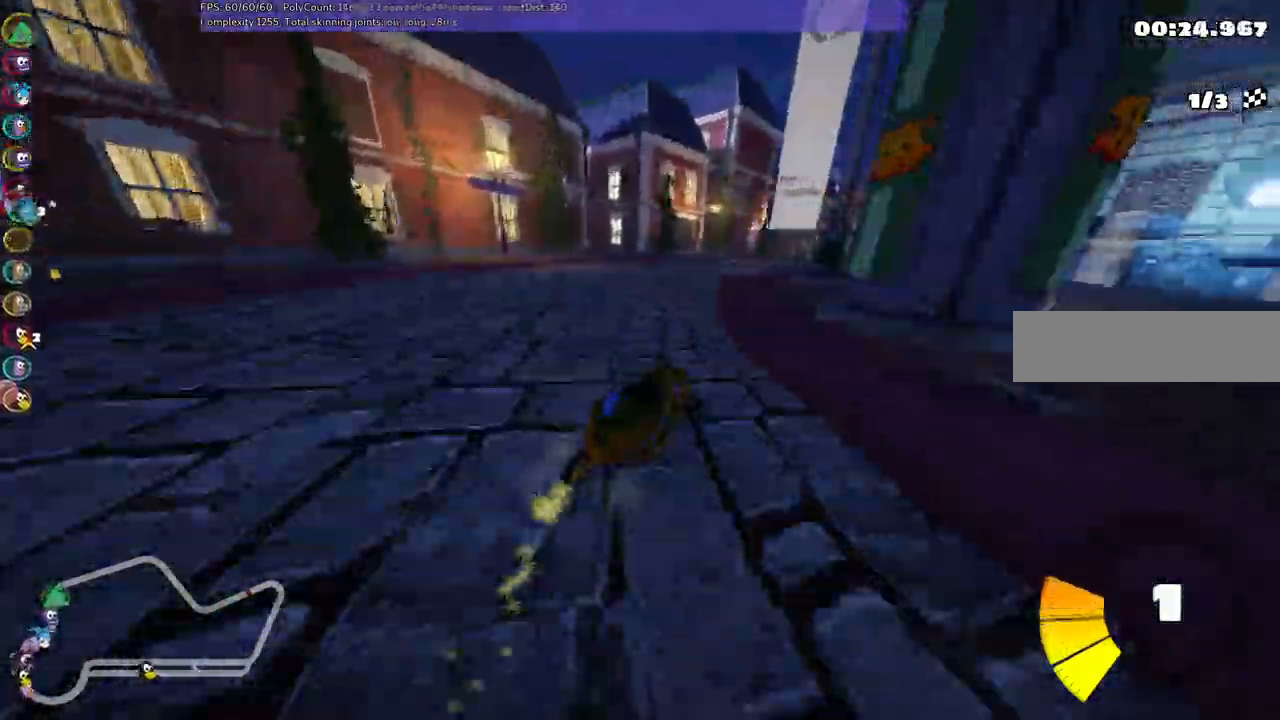
{"keys": ["m", "n", "up"], "events": [[200, "right", "up"], [483, "left", "up"], [483, "n", "down"]]}
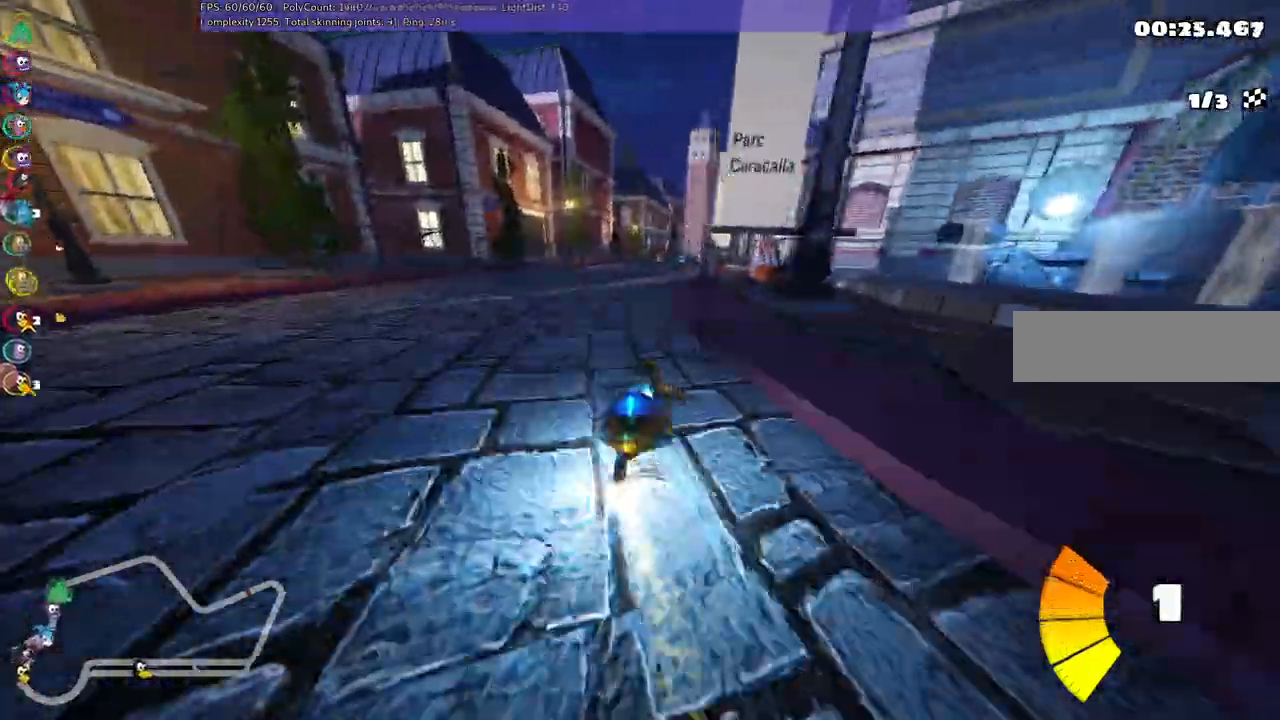
{"keys": ["left", "up"], "events": [[33, "m", "up"], [133, "n", "up"], [350, "left", "down"]]}
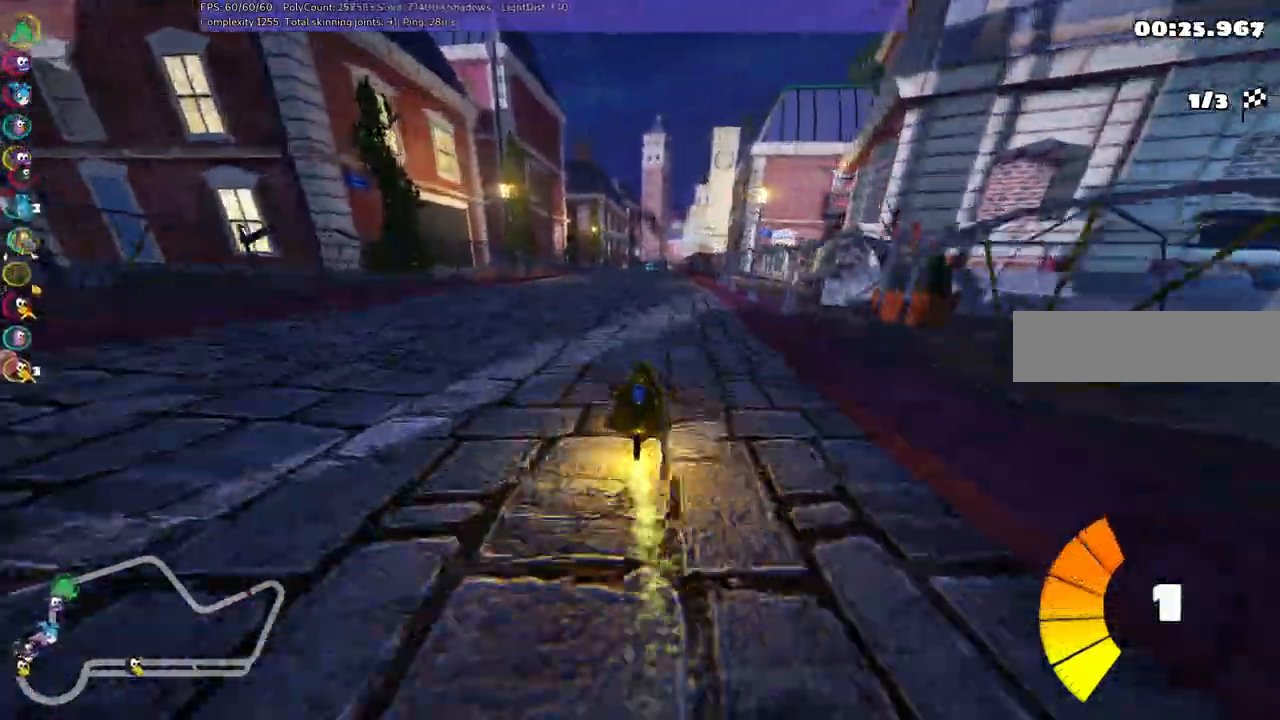
{"keys": ["left", "m", "right", "up"], "events": [[183, "left", "up"], [183, "m", "down"], [183, "right", "down"], [283, "left", "down"], [333, "right", "up"], [467, "right", "down"]]}
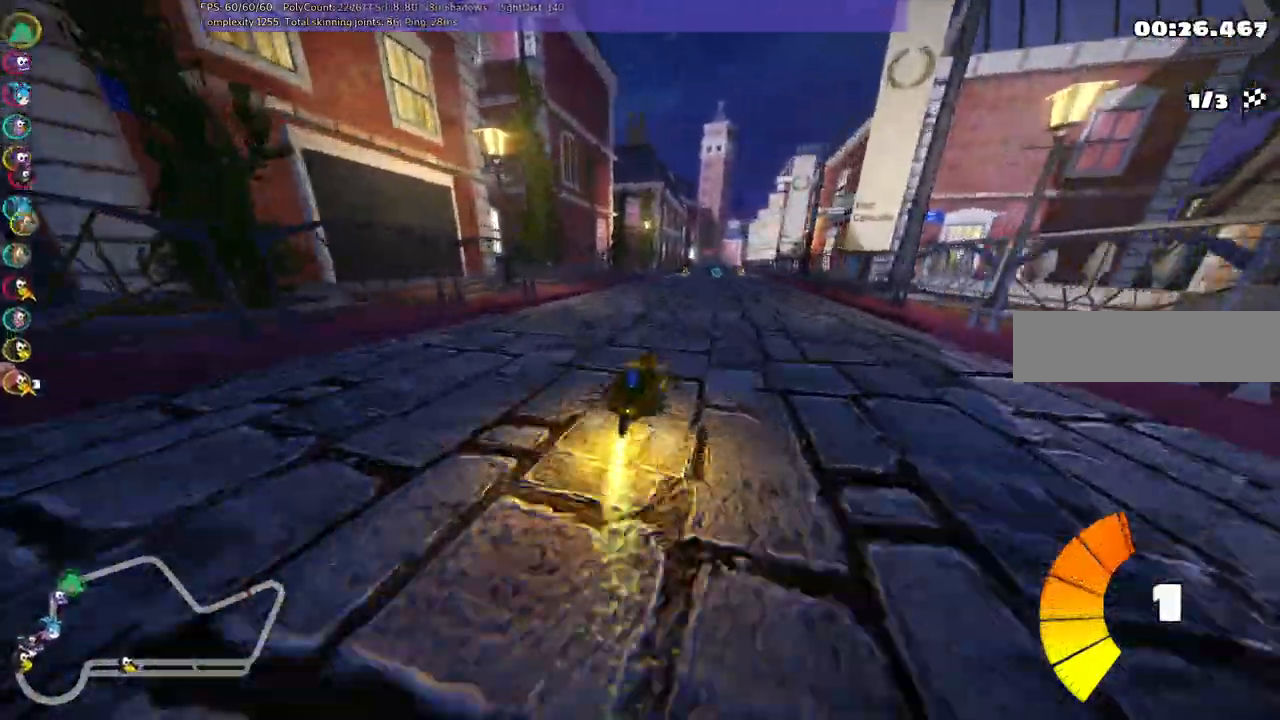
{"keys": ["left", "m", "up"], "events": [[67, "right", "up"], [200, "right", "down"], [250, "right", "up"]]}
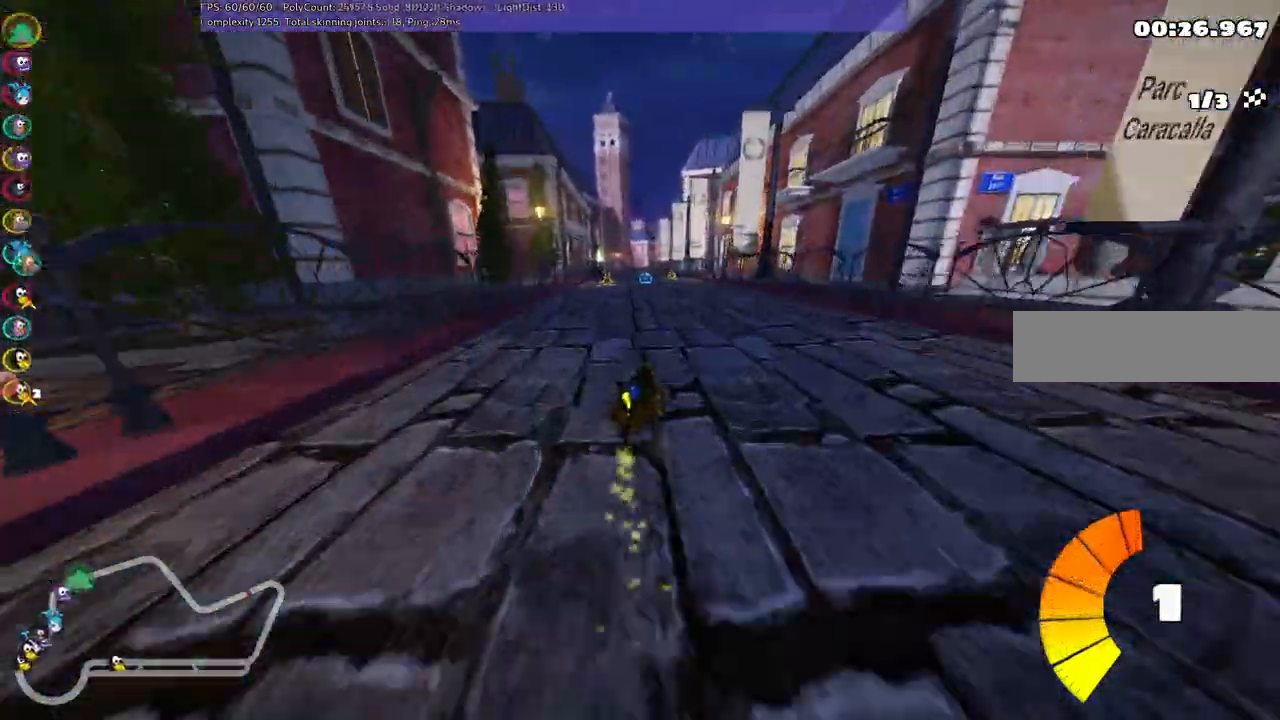
{"keys": ["left", "m", "n", "up"], "events": [[500, "n", "down"]]}
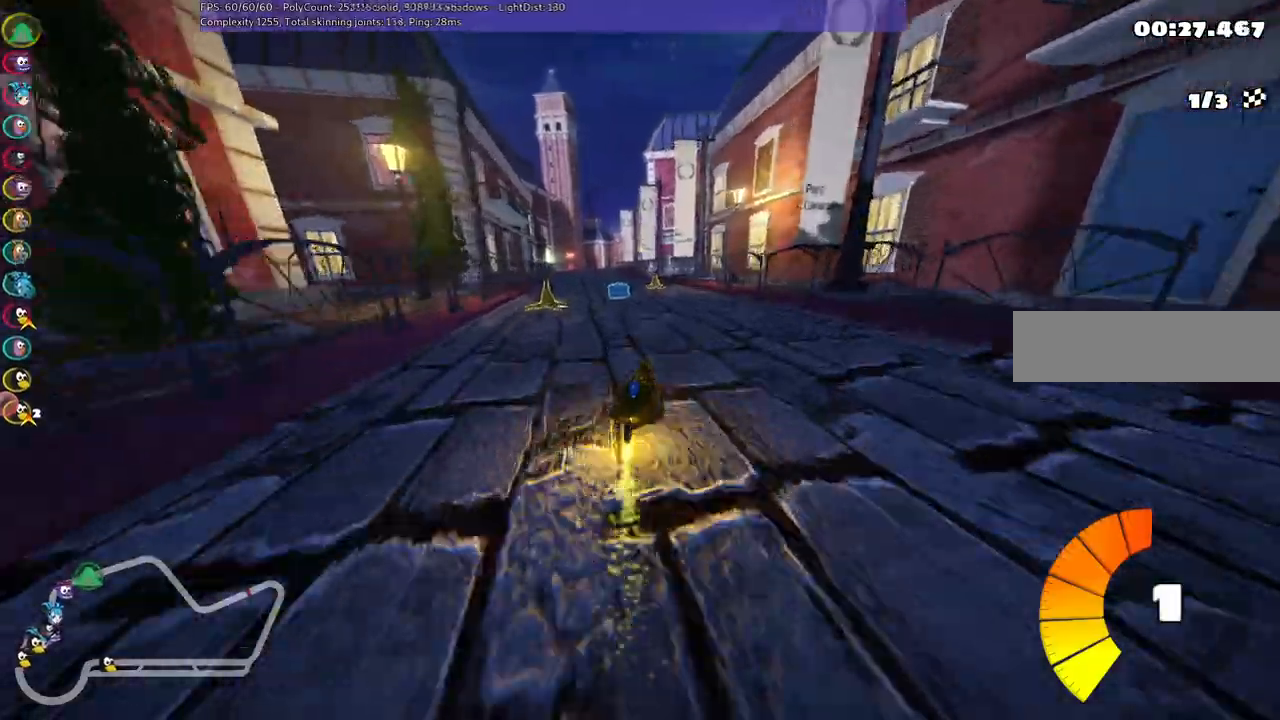
{"keys": ["left", "up"], "events": [[50, "m", "up"], [100, "left", "up"], [150, "n", "up"], [333, "left", "down"]]}
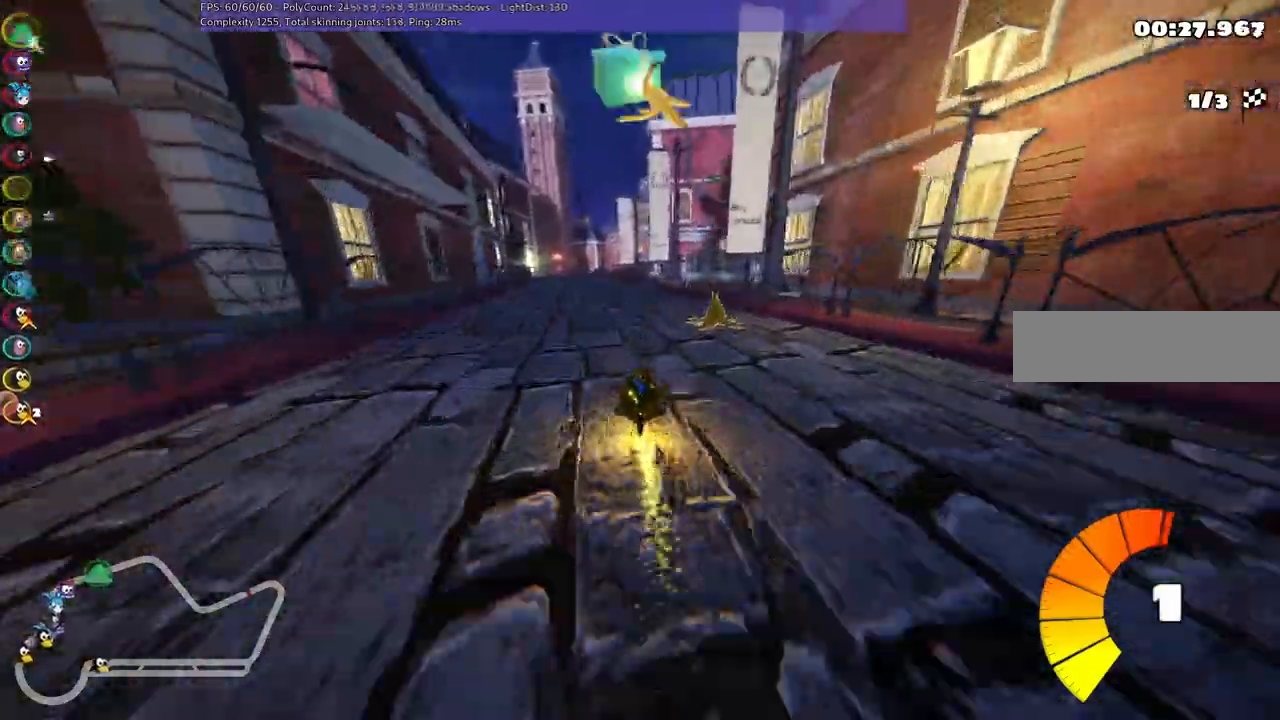
{"keys": ["left", "m", "up"], "events": [[217, "left", "up"], [267, "m", "down"], [267, "right", "down"], [300, "left", "down"], [450, "right", "up"]]}
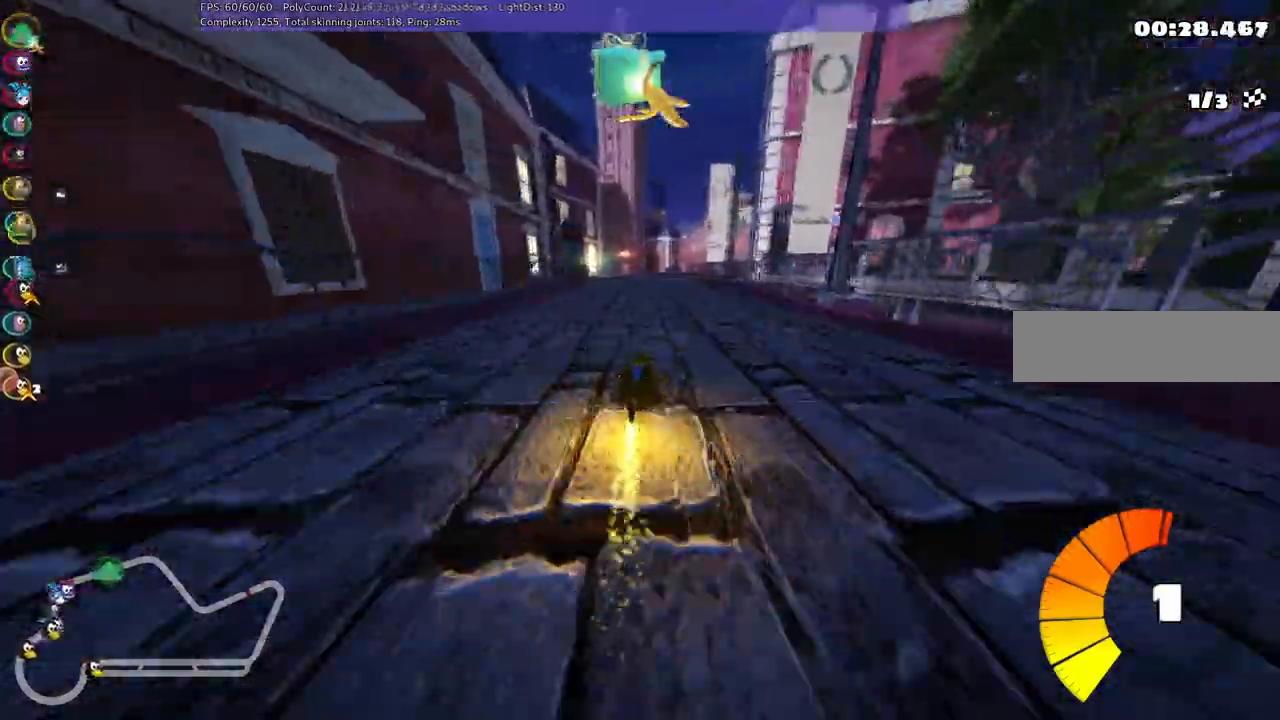
{"keys": ["b", "left", "m", "up"], "events": [[283, "b", "down"]]}
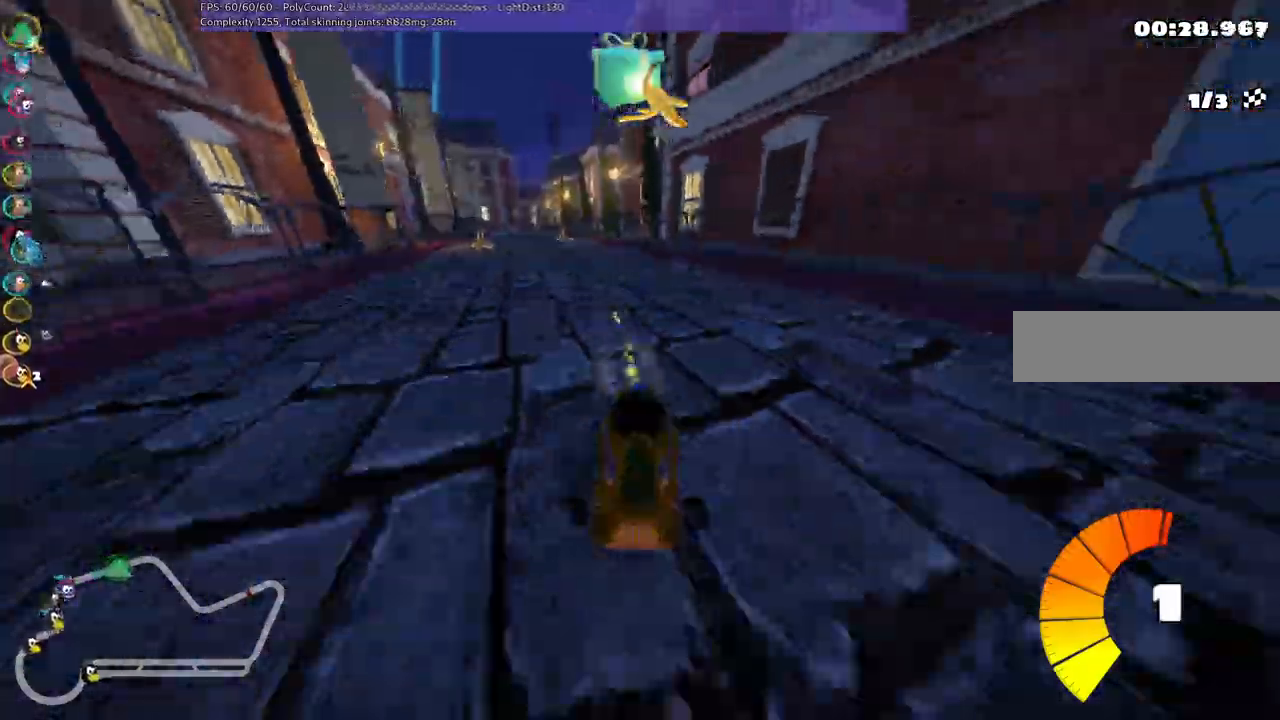
{"keys": ["left", "up"], "events": [[150, "b", "up"], [333, "m", "up"]]}
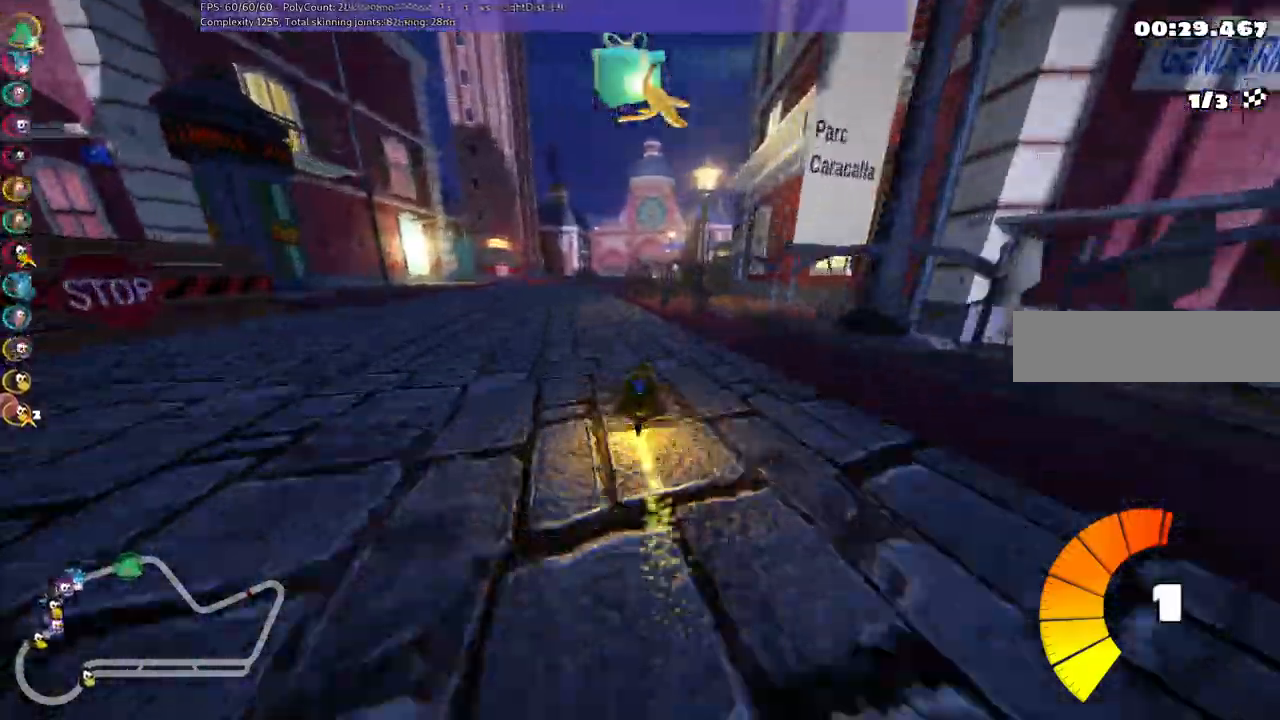
{"keys": ["left", "m", "up"], "events": [[117, "left", "up"], [267, "m", "down"], [267, "right", "down"], [350, "space", "down"], [400, "left", "down"], [400, "right", "up"], [450, "space", "up"]]}
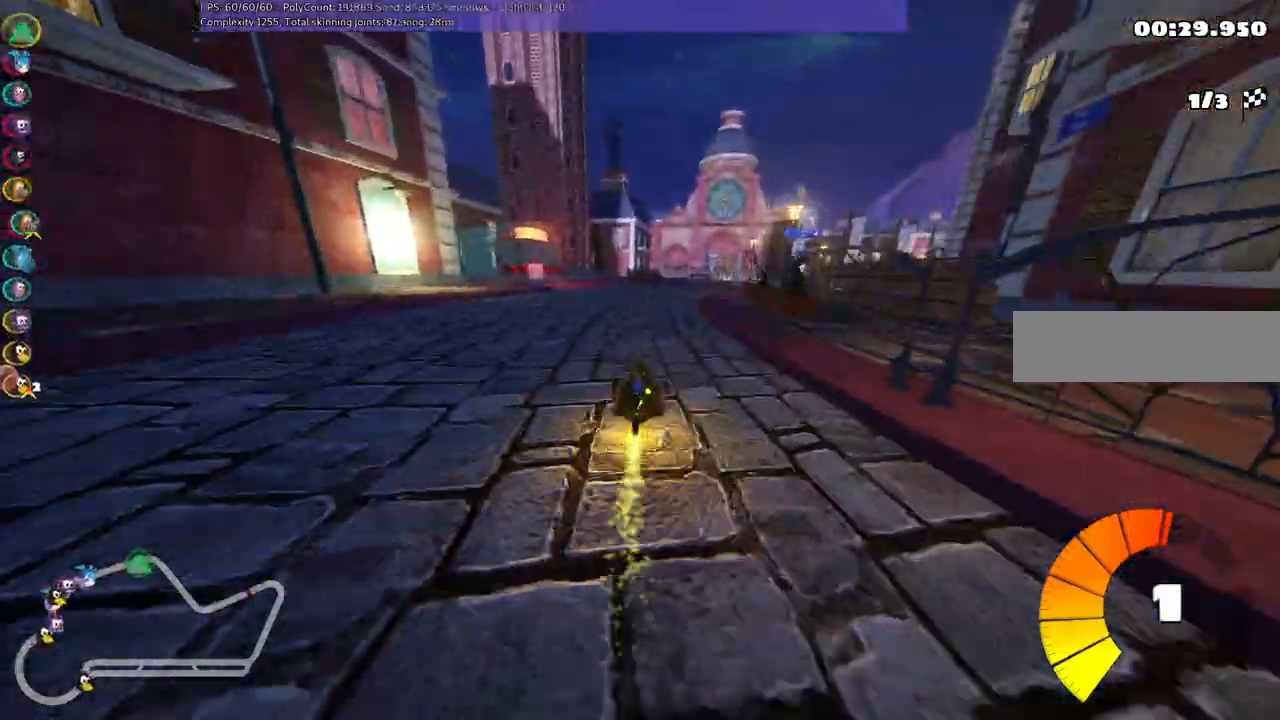
{"keys": ["left", "m", "right", "up"], "events": [[50, "right", "down"], [100, "right", "up"], [283, "right", "down"]]}
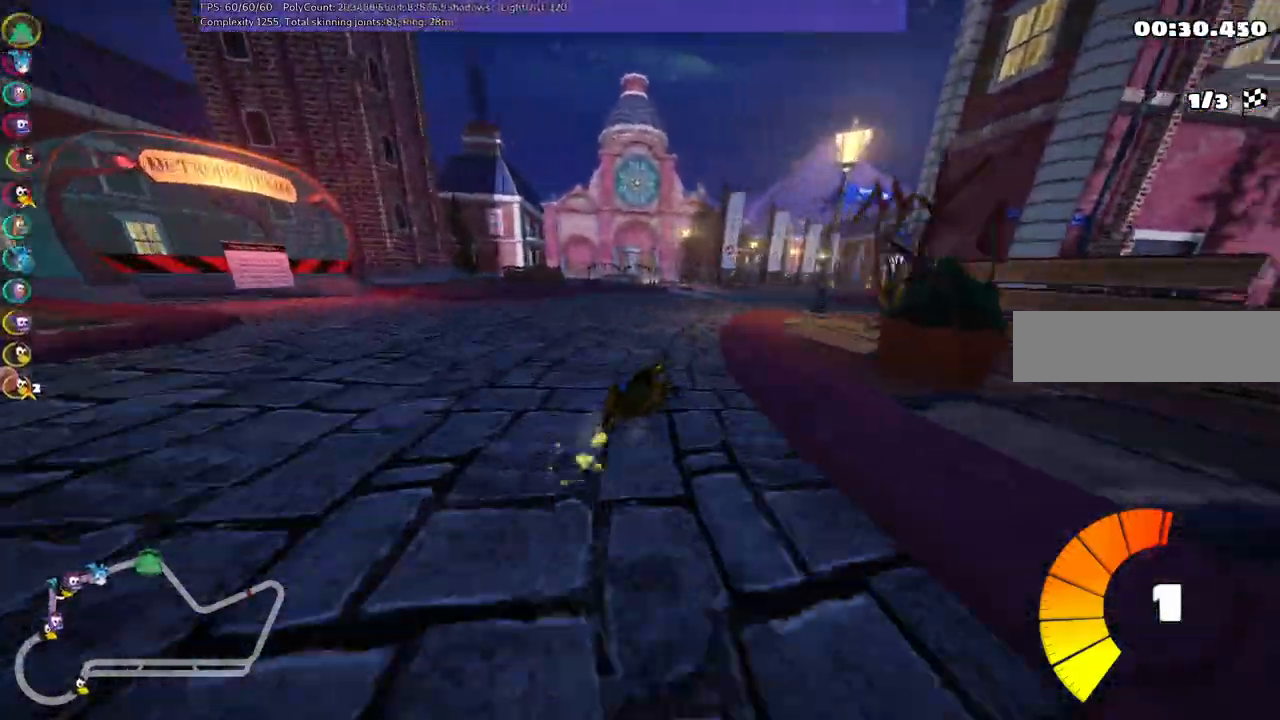
{"keys": ["left", "m", "up"], "events": [[150, "right", "up"], [250, "right", "down"], [383, "right", "up"]]}
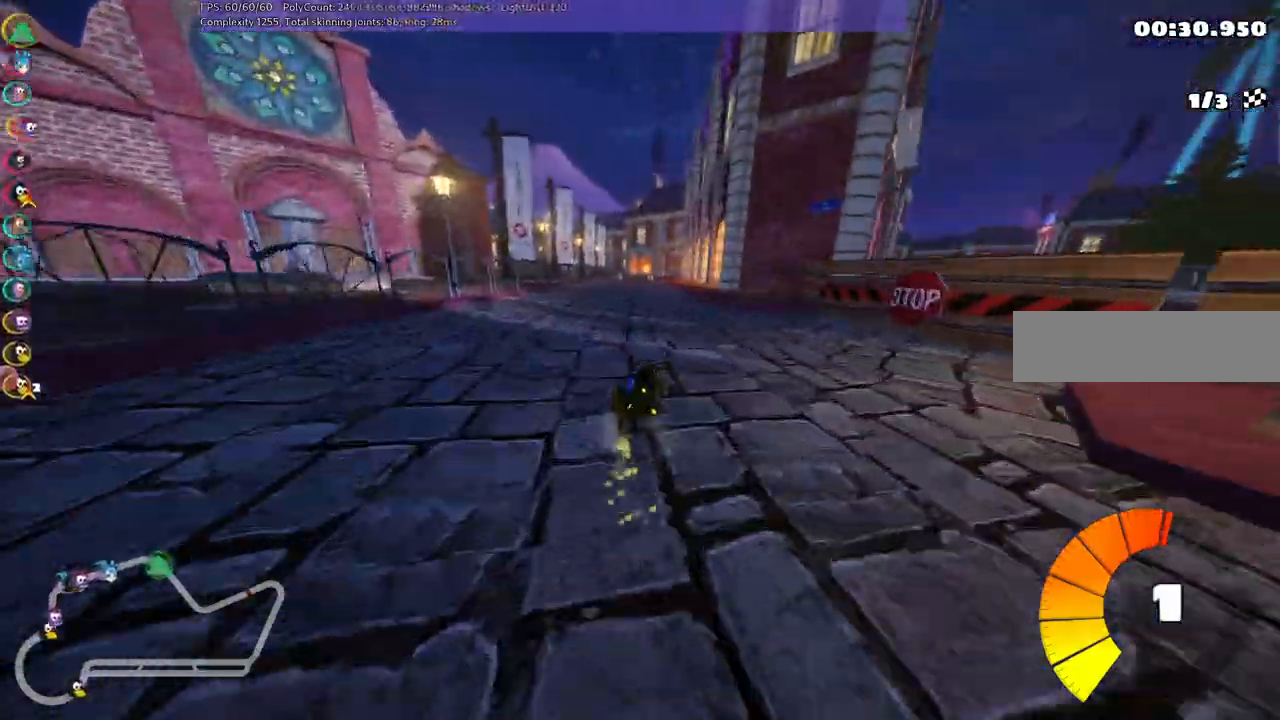
{"keys": ["left", "m", "up"], "events": []}
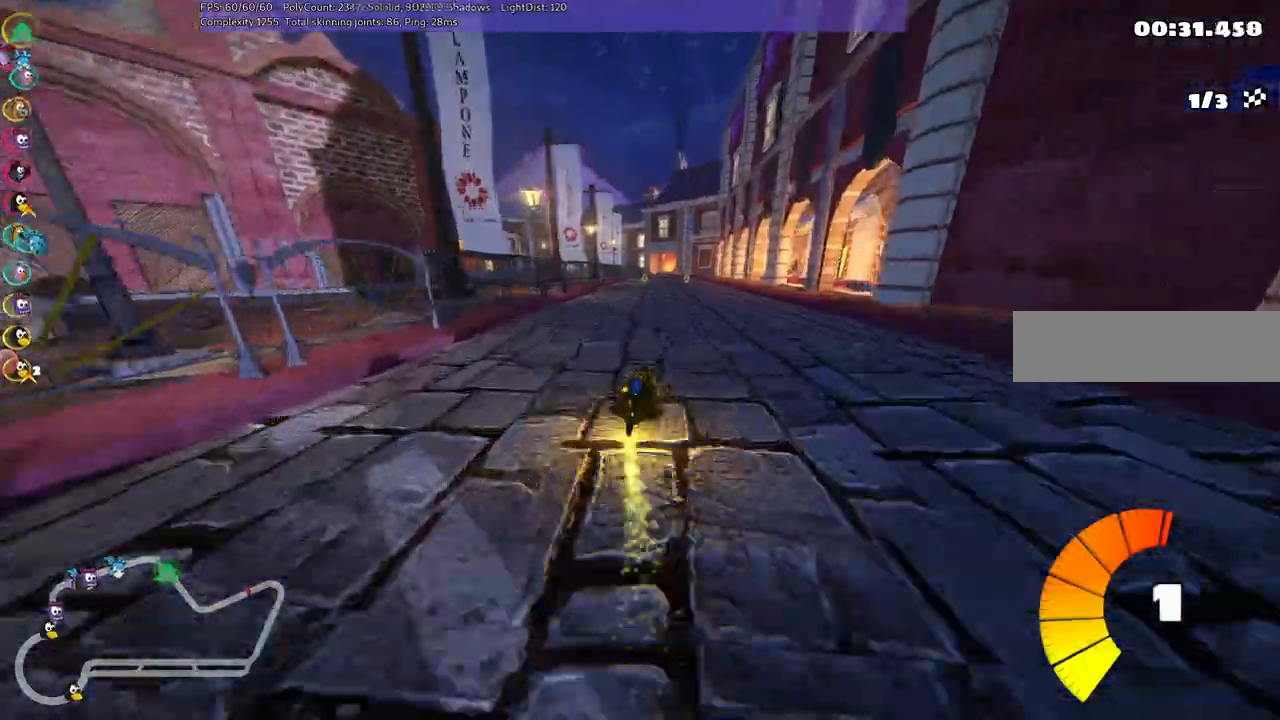
{"keys": ["left", "m", "up"], "events": []}
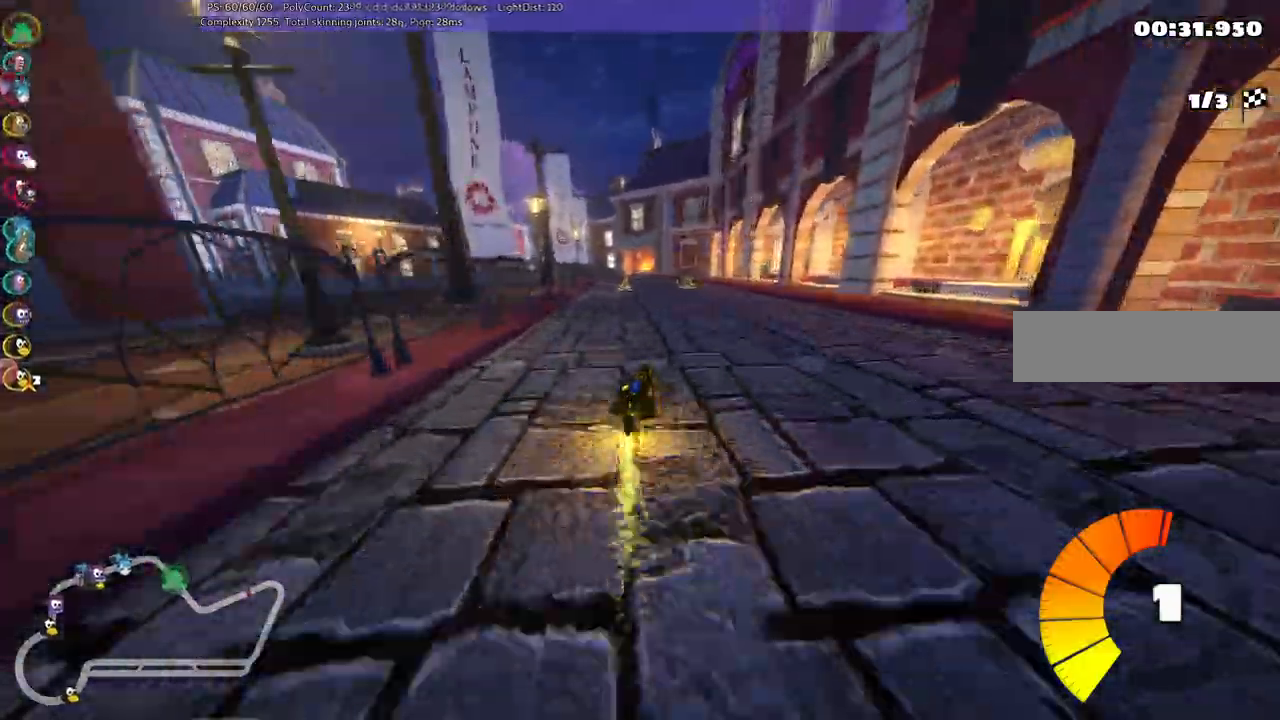
{"keys": ["left", "m", "up"], "events": []}
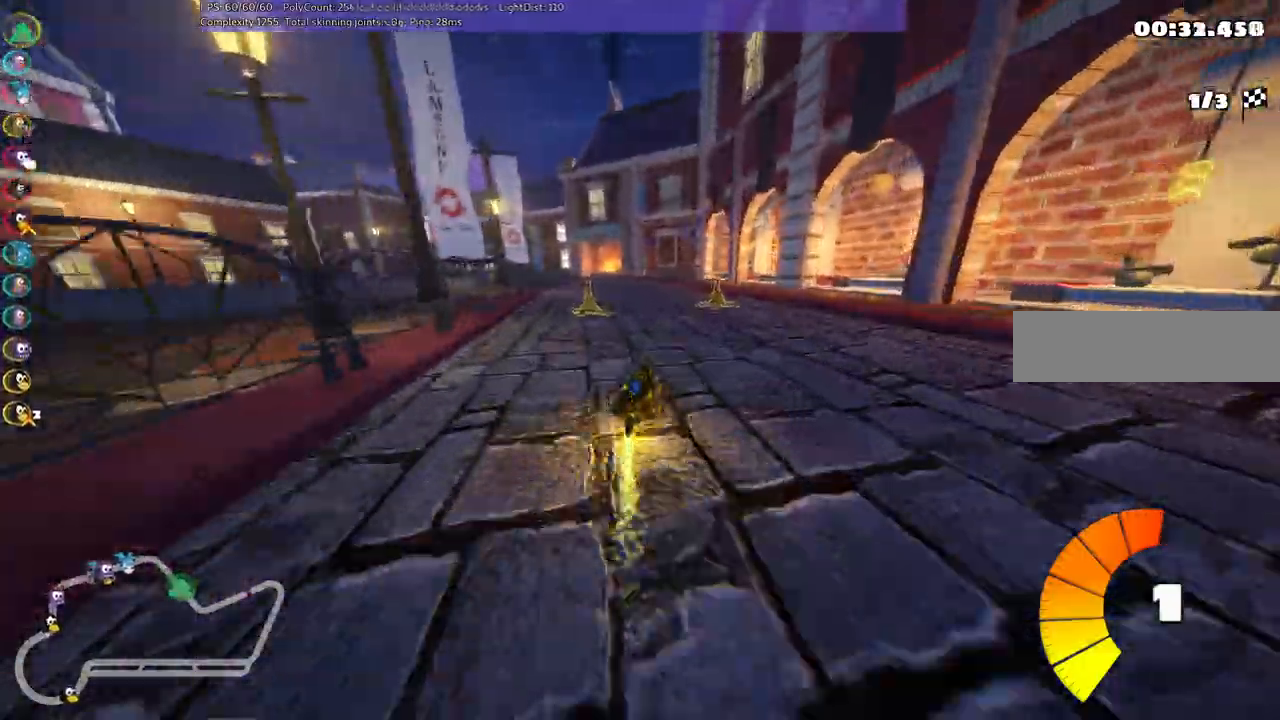
{"keys": ["left", "up"], "events": [[500, "m", "up"]]}